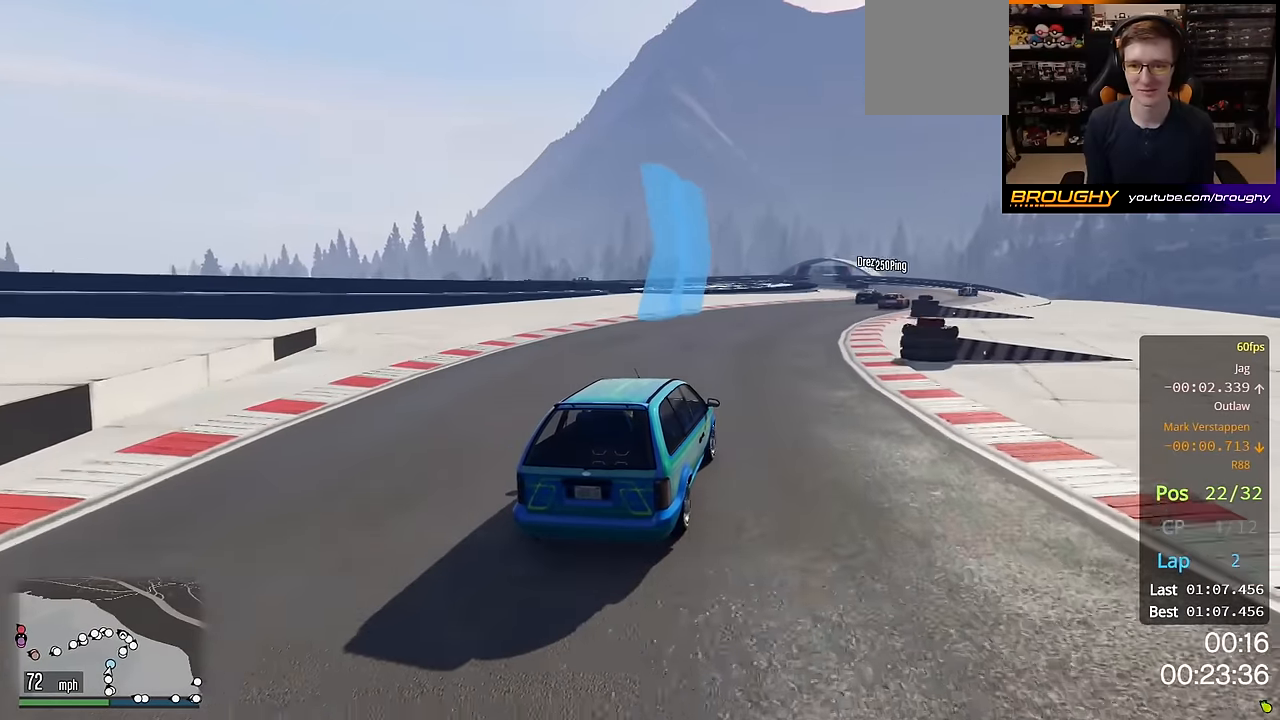
Gameplay with a controller (Xbox layout); each line is a JSON object with the inputs held at the frame after it. "events" lists button and stick changes between this image and that frame as [ms after this image, input, new state], when the widget could be followed in between.
{"buttons": ["R2"], "left_stick": "center", "right_stick": "center", "events": [[117, "left_stick", "center"], [333, "left_stick", "right"], [483, "left_stick", "center"]]}
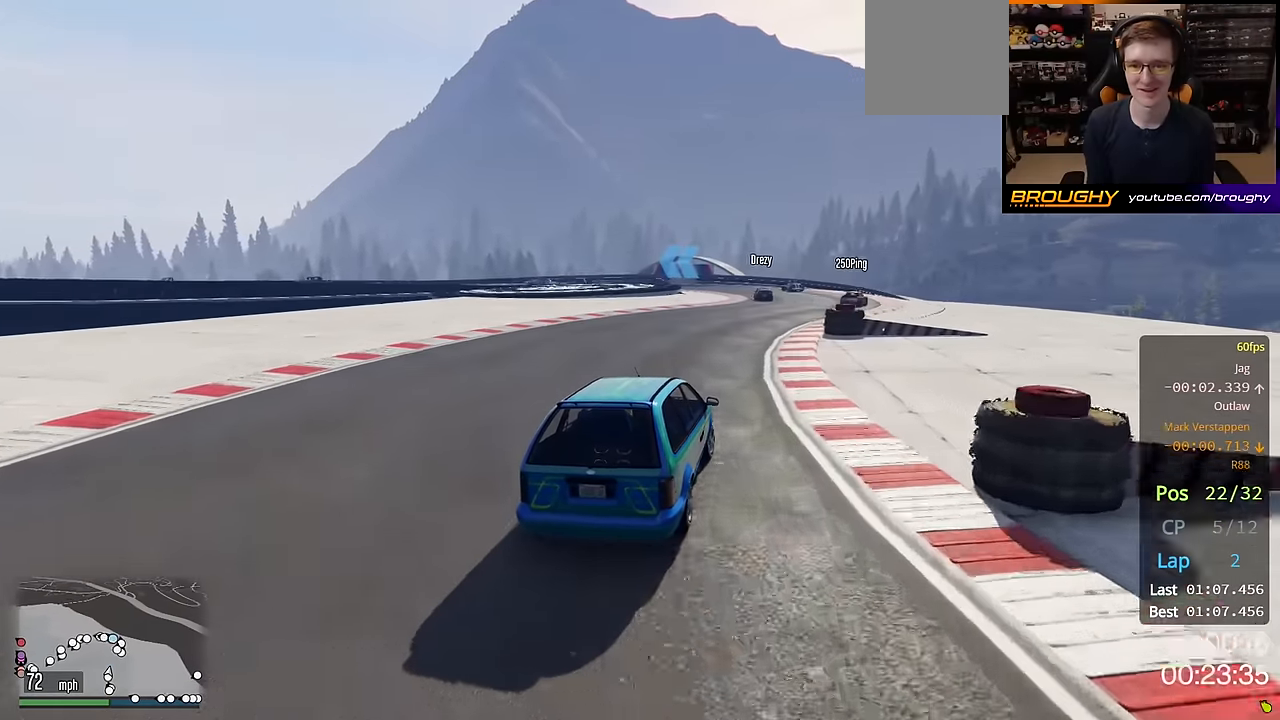
{"buttons": ["R2"], "left_stick": "center", "right_stick": "center", "events": [[233, "left_stick", "right"], [417, "left_stick", "center"]]}
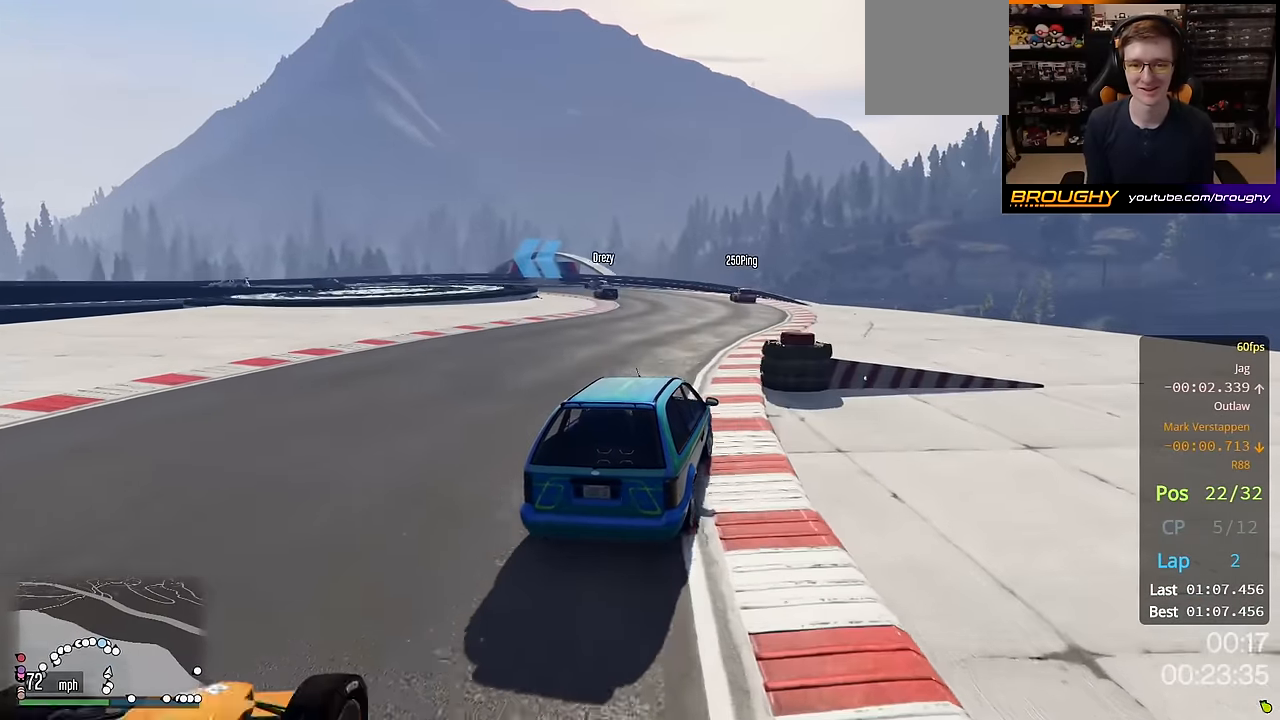
{"buttons": ["R2"], "left_stick": "up-left", "right_stick": "center", "events": [[350, "left_stick", "up-left"]]}
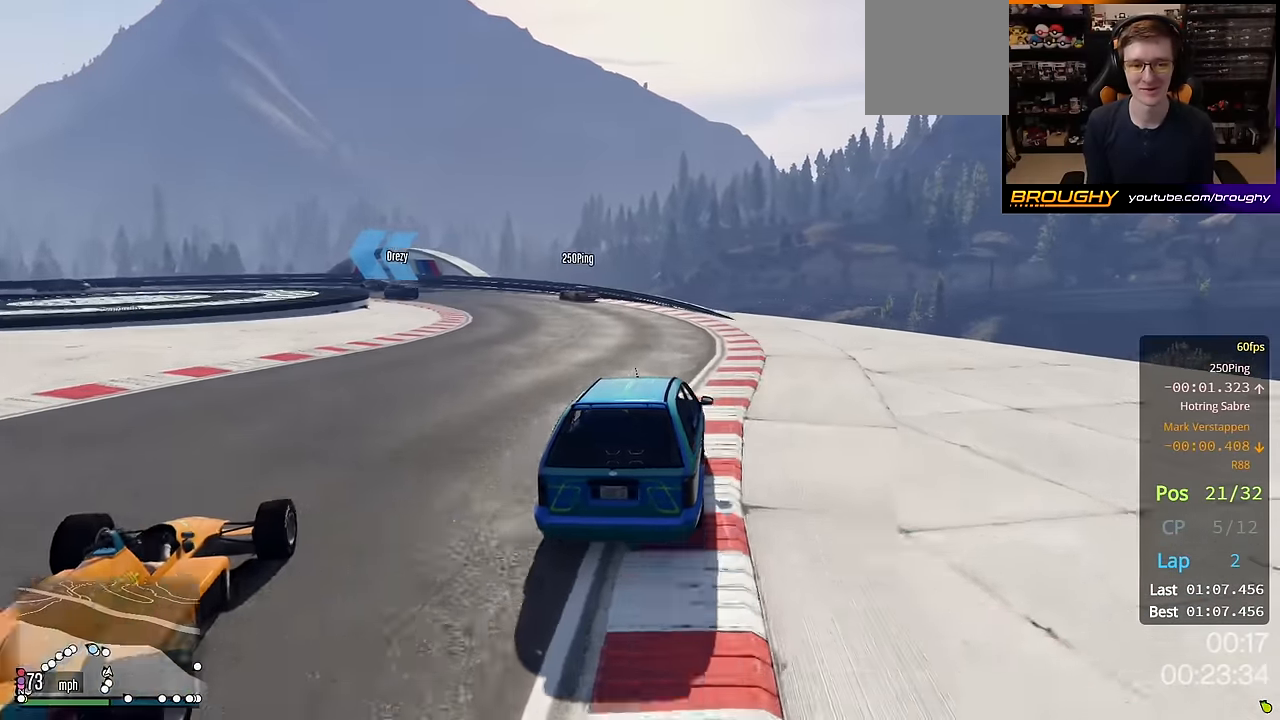
{"buttons": ["L2"], "left_stick": "up-left", "right_stick": "center", "events": [[367, "R2", "up"], [400, "L2", "down"]]}
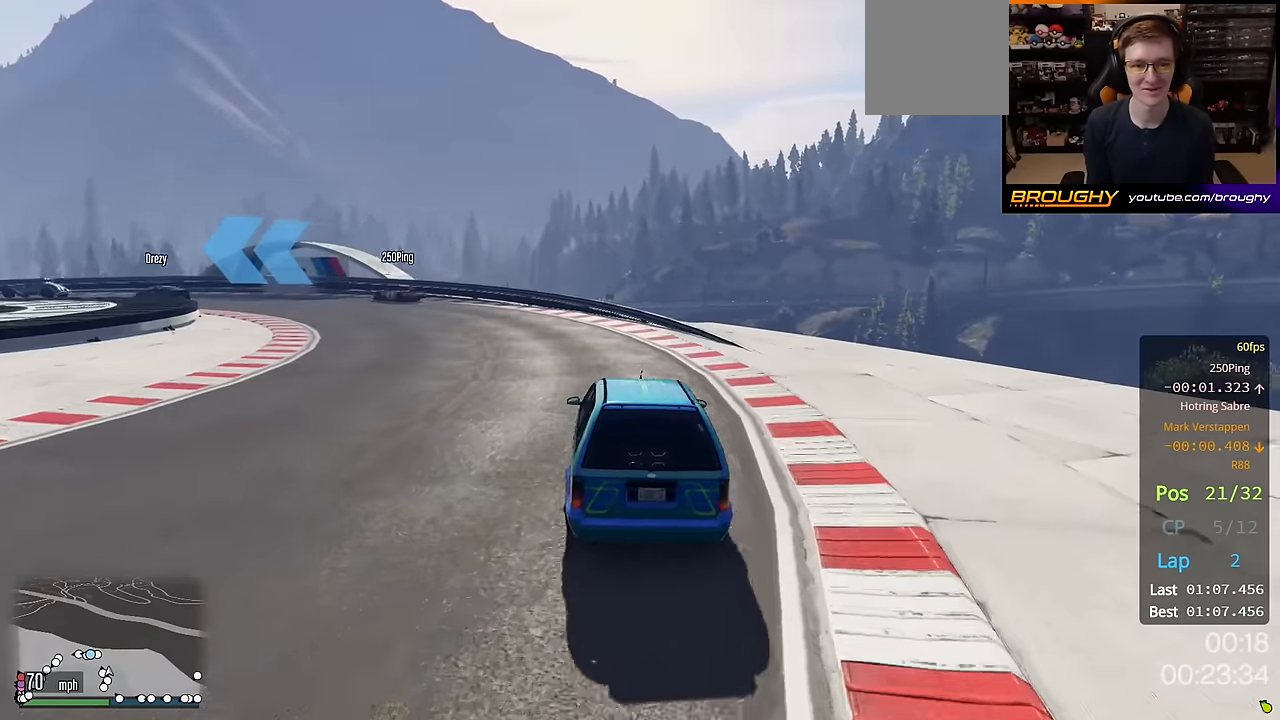
{"buttons": [], "left_stick": "up-left", "right_stick": "center", "events": [[67, "L2", "up"], [150, "R2", "down"], [400, "R2", "up"]]}
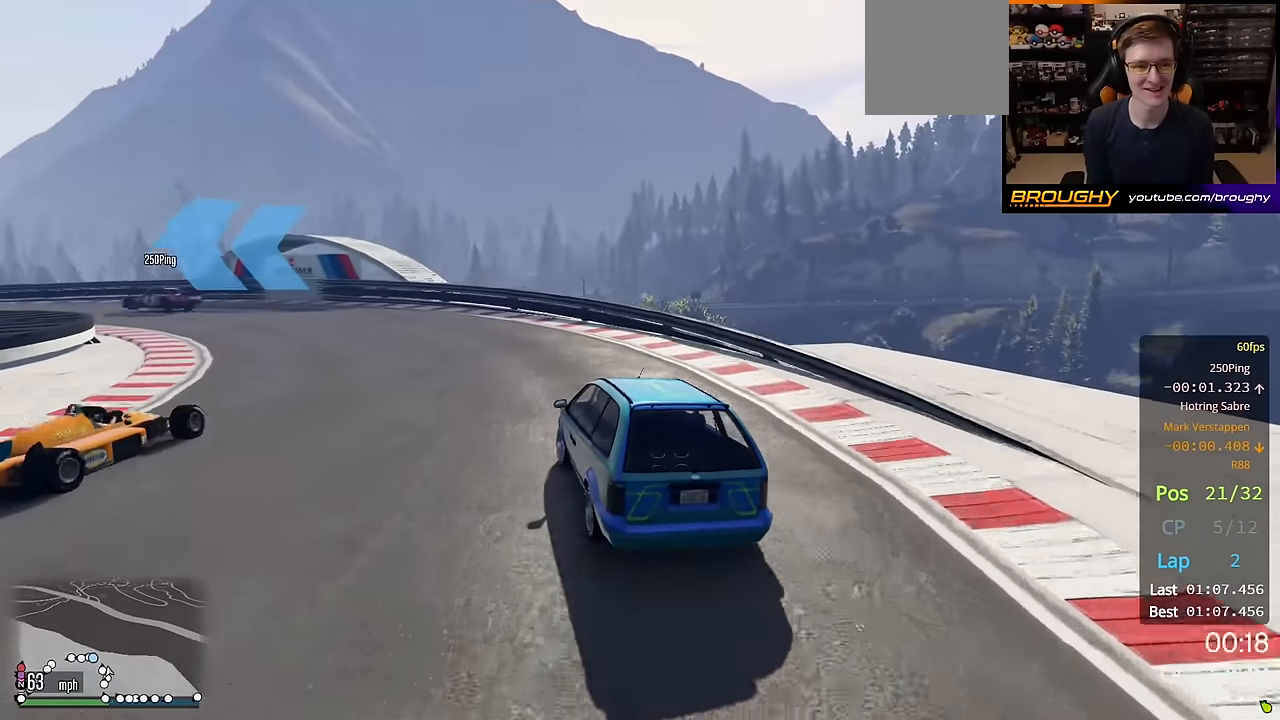
{"buttons": ["R2"], "left_stick": "up-left", "right_stick": "center", "events": [[33, "R2", "down"]]}
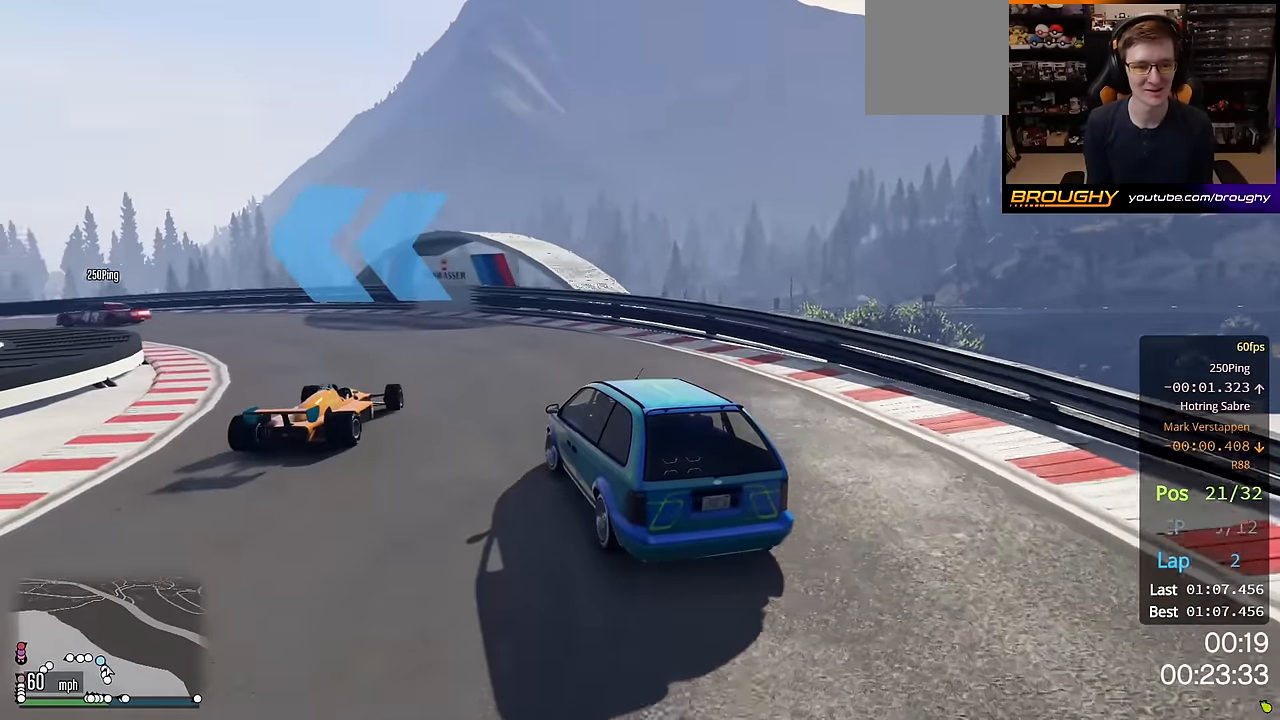
{"buttons": ["R2"], "left_stick": "up-left", "right_stick": "center", "events": [[17, "R2", "up"], [483, "R2", "down"]]}
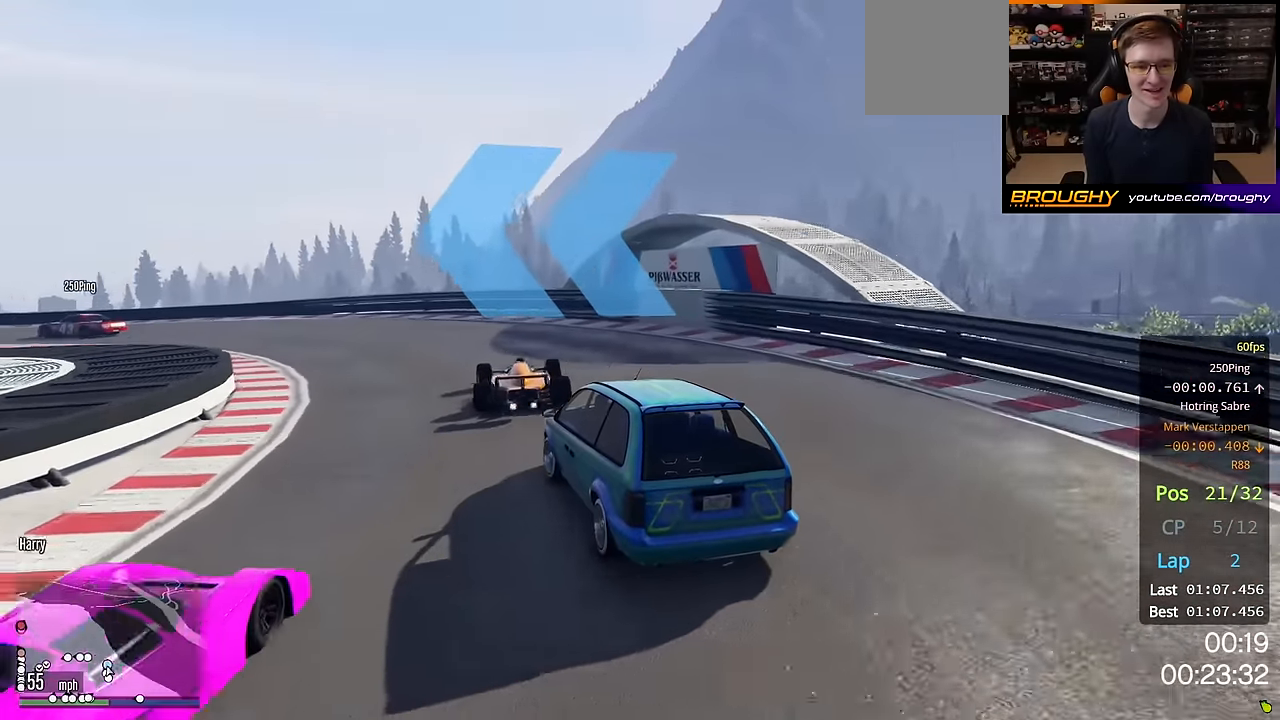
{"buttons": ["R2"], "left_stick": "left", "right_stick": "center", "events": [[183, "left_stick", "right"], [333, "left_stick", "left"]]}
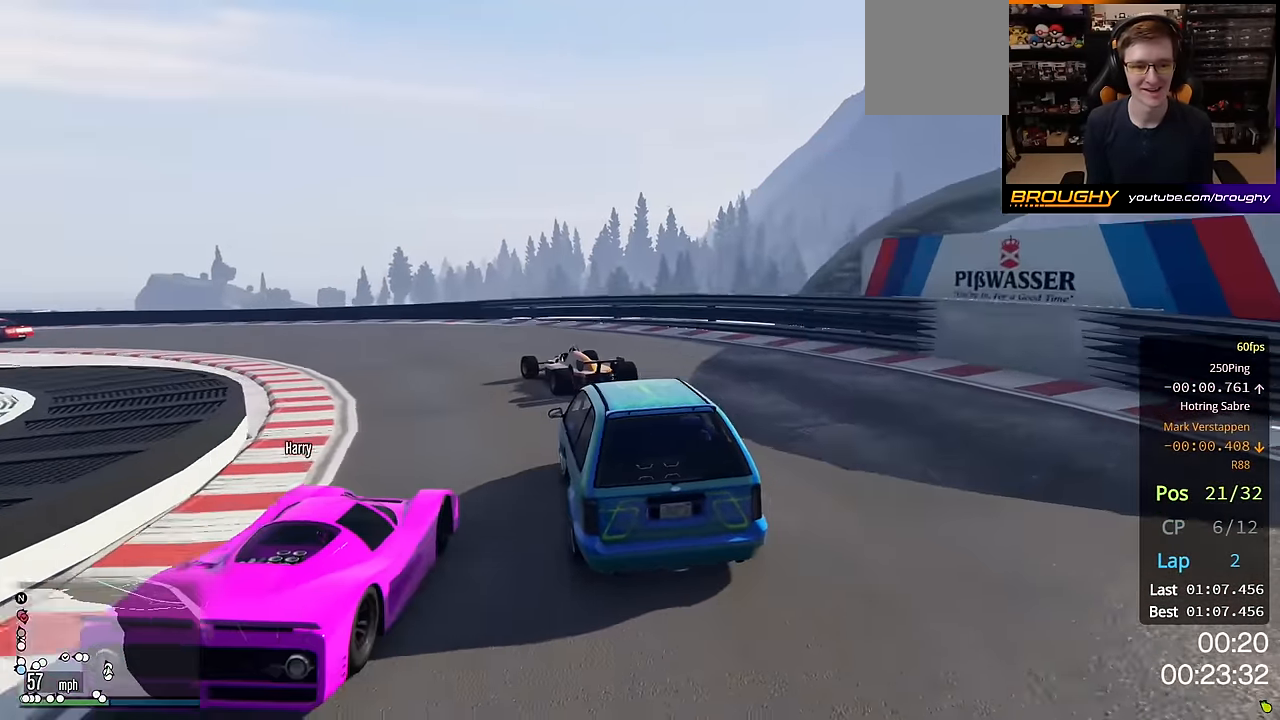
{"buttons": ["R2"], "left_stick": "up-left", "right_stick": "center", "events": [[233, "left_stick", "up-left"]]}
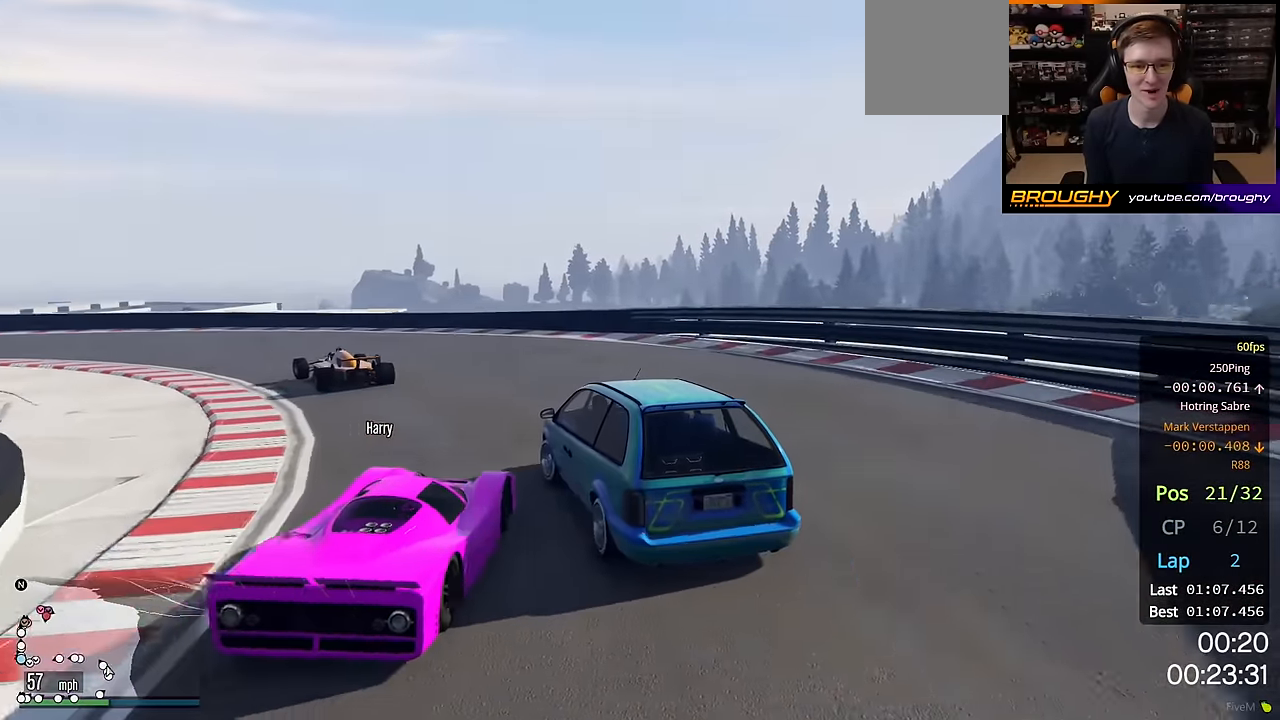
{"buttons": ["R2"], "left_stick": "up-left", "right_stick": "center", "events": [[133, "left_stick", "center"], [300, "left_stick", "up-left"]]}
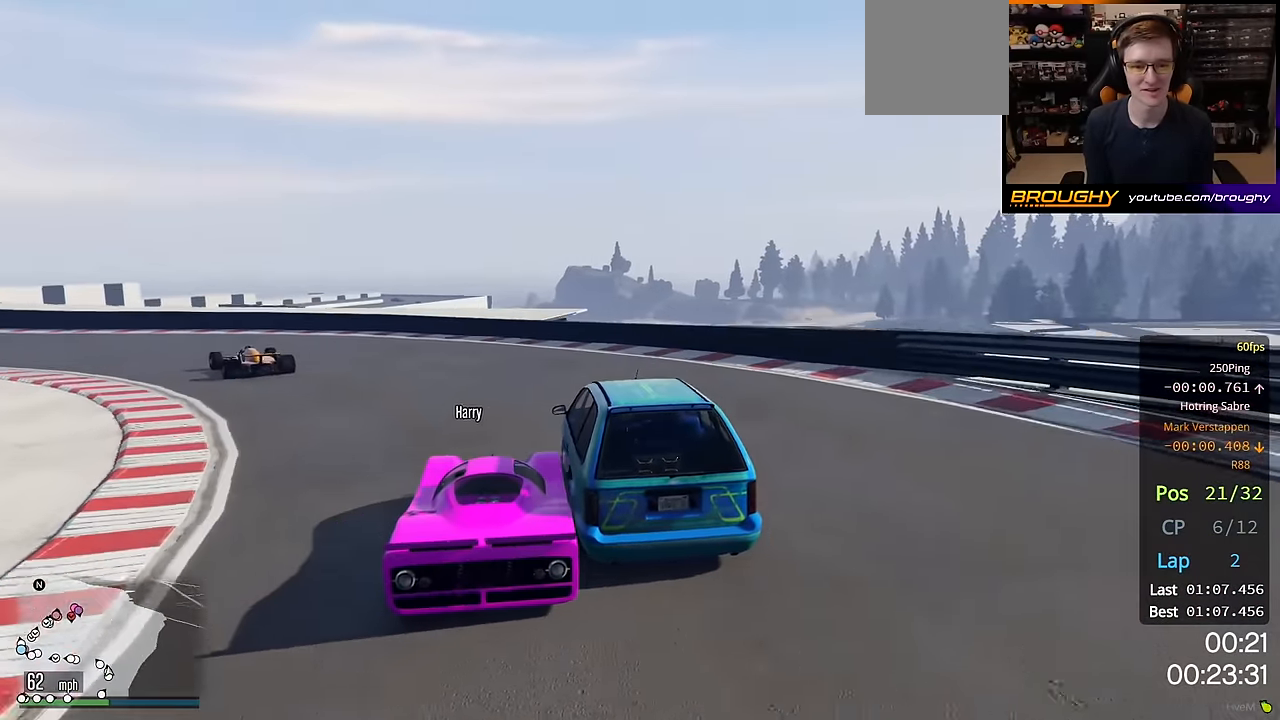
{"buttons": ["R2"], "left_stick": "up-left", "right_stick": "center", "events": []}
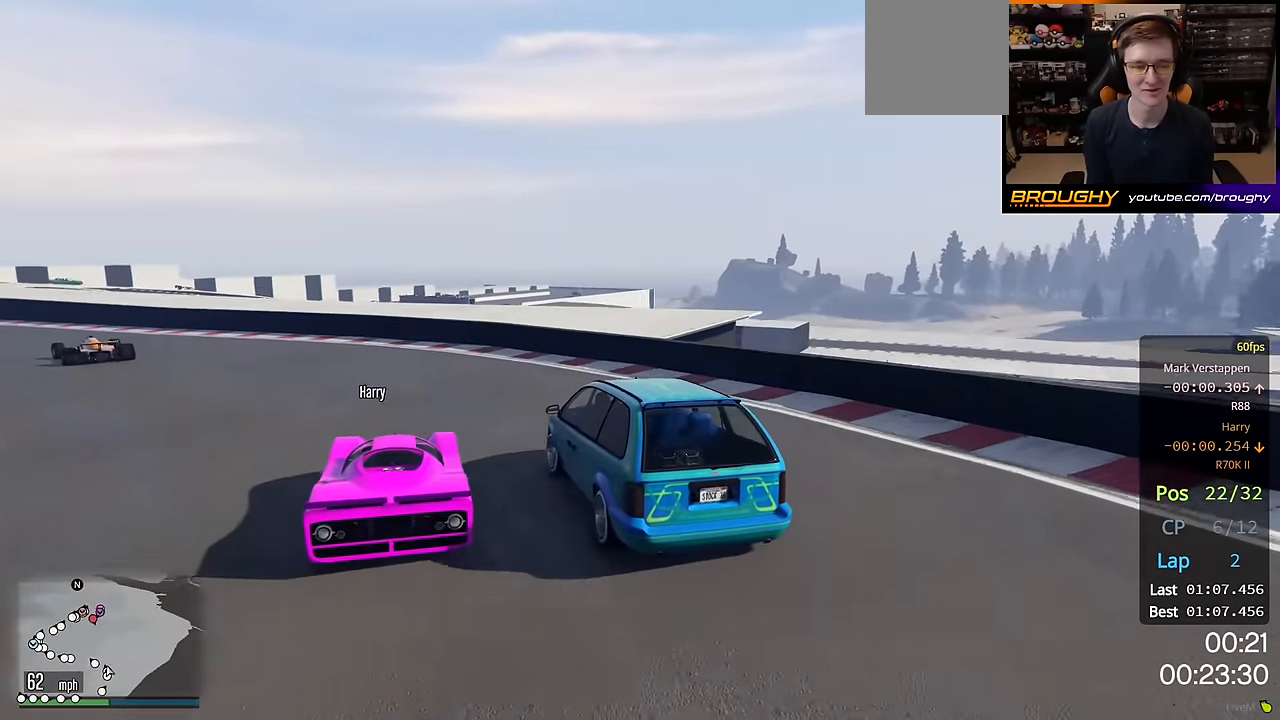
{"buttons": ["R2"], "left_stick": "up-left", "right_stick": "center", "events": []}
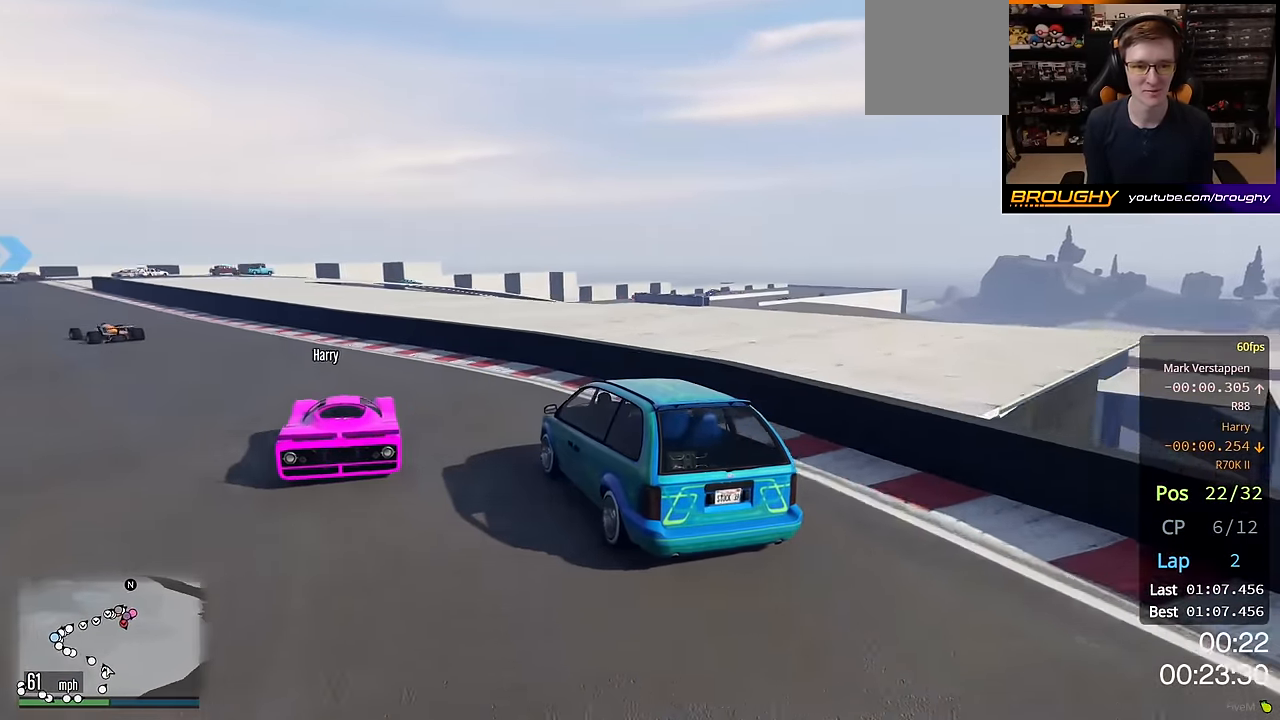
{"buttons": ["R2"], "left_stick": "up-left", "right_stick": "center", "events": [[117, "left_stick", "center"], [200, "left_stick", "up-left"], [400, "left_stick", "center"], [500, "left_stick", "up-left"]]}
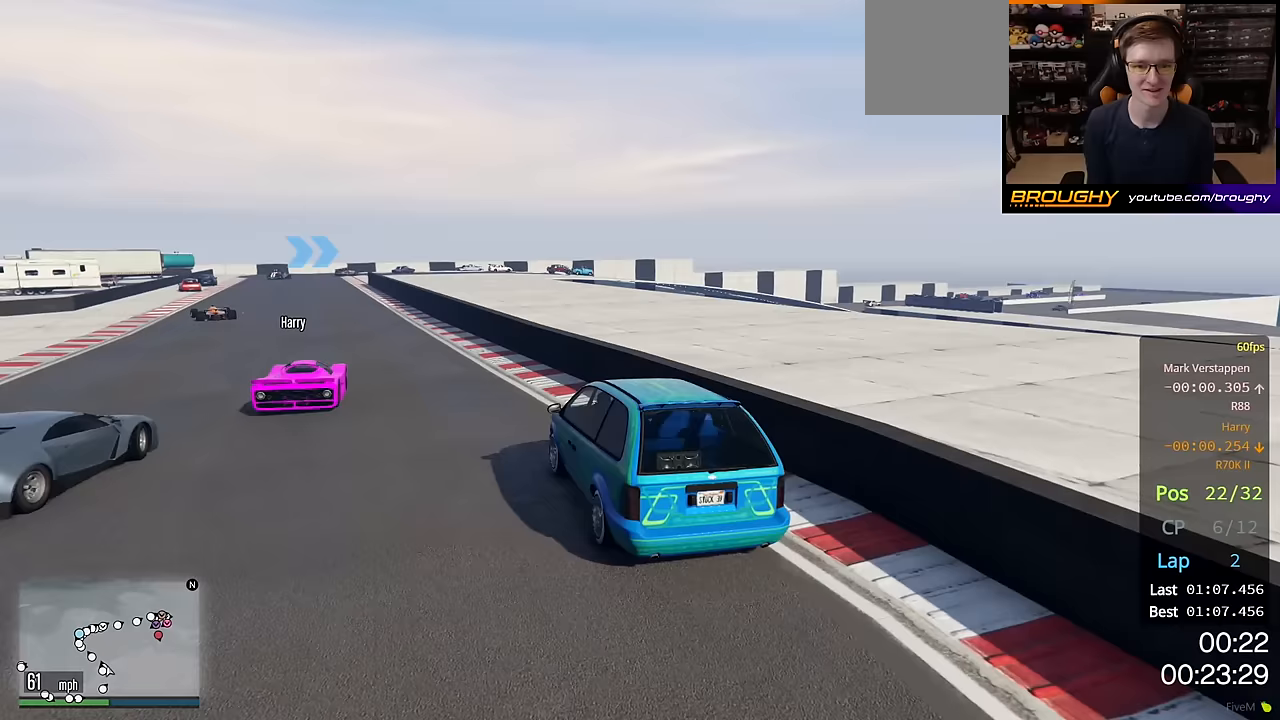
{"buttons": ["R2"], "left_stick": "up-left", "right_stick": "center", "events": [[133, "left_stick", "center"], [467, "left_stick", "up-left"]]}
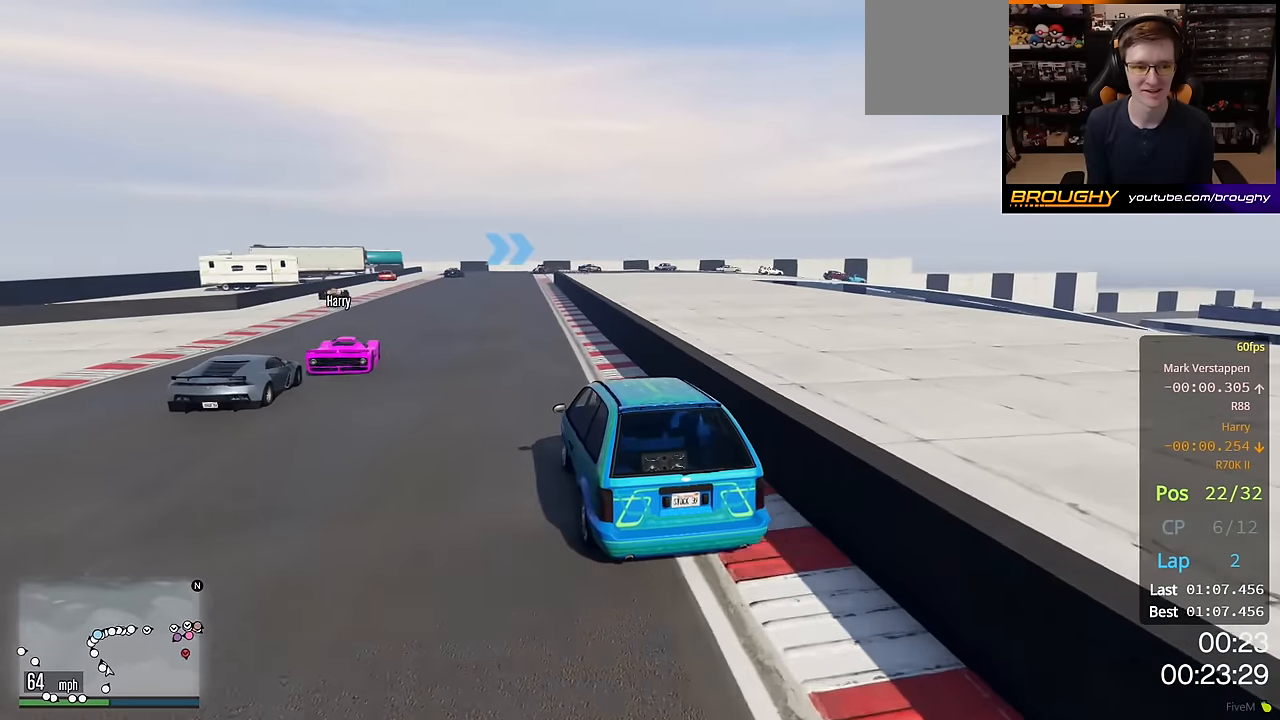
{"buttons": ["R2"], "left_stick": "center", "right_stick": "center", "events": [[150, "left_stick", "center"], [383, "left_stick", "left"], [500, "left_stick", "center"]]}
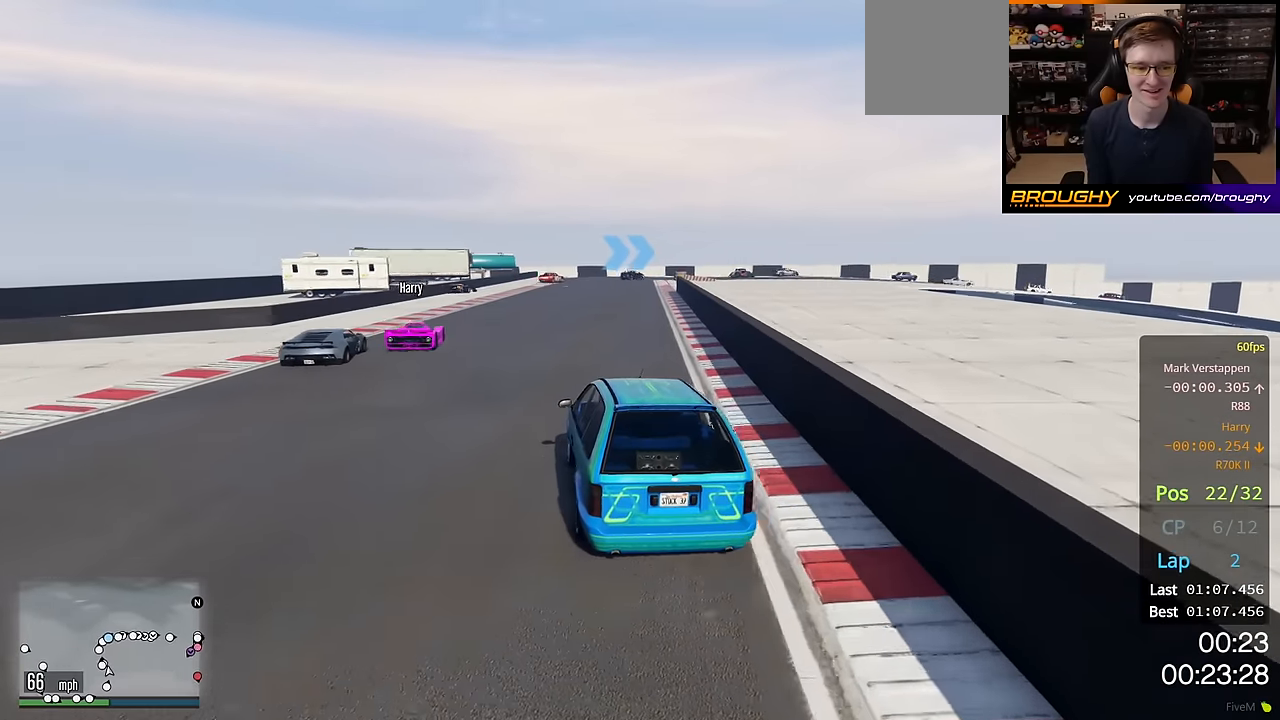
{"buttons": ["R2"], "left_stick": "center", "right_stick": "center", "events": [[383, "left_stick", "up-left"], [500, "left_stick", "center"]]}
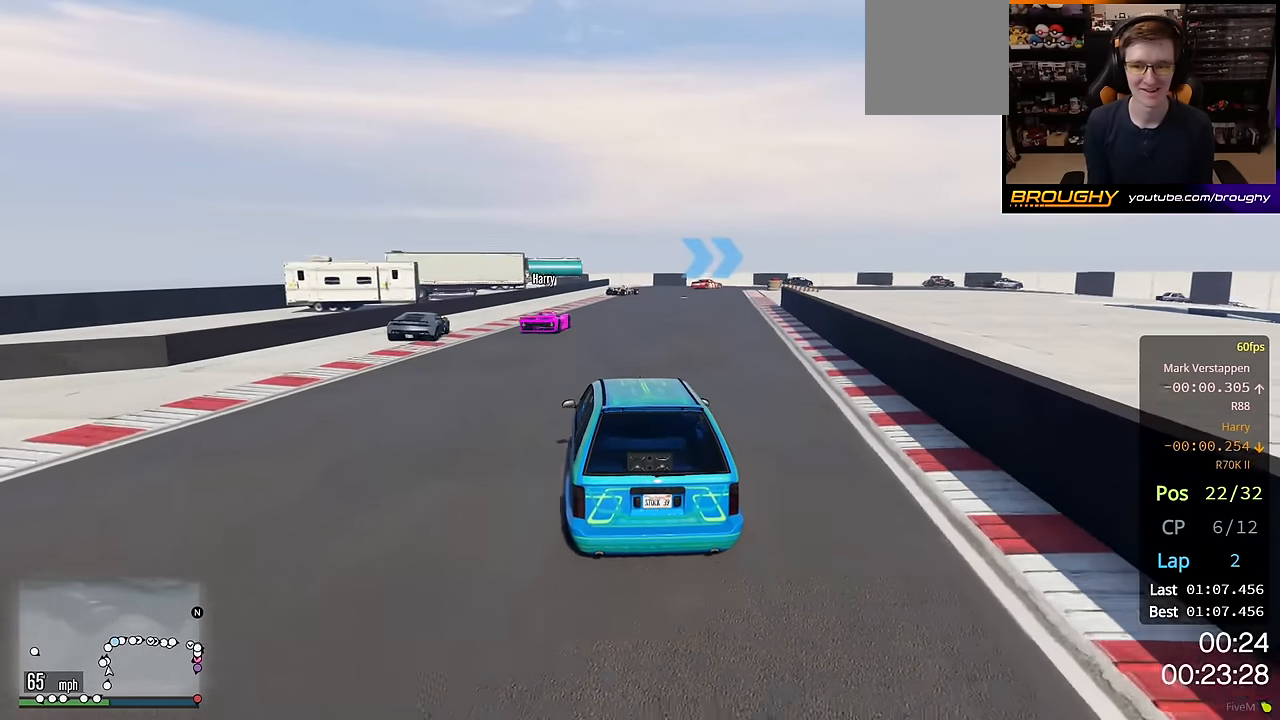
{"buttons": ["R2"], "left_stick": "center", "right_stick": "center", "events": []}
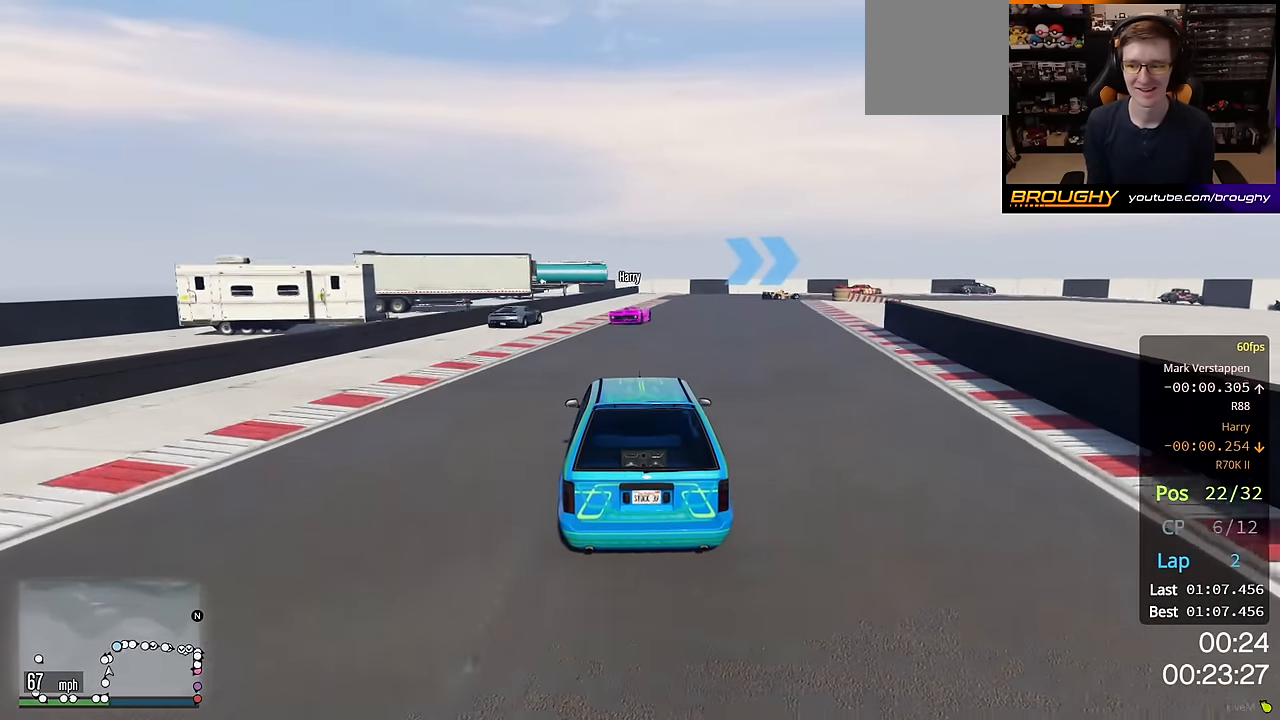
{"buttons": ["R2"], "left_stick": "right", "right_stick": "center", "events": [[183, "left_stick", "right"]]}
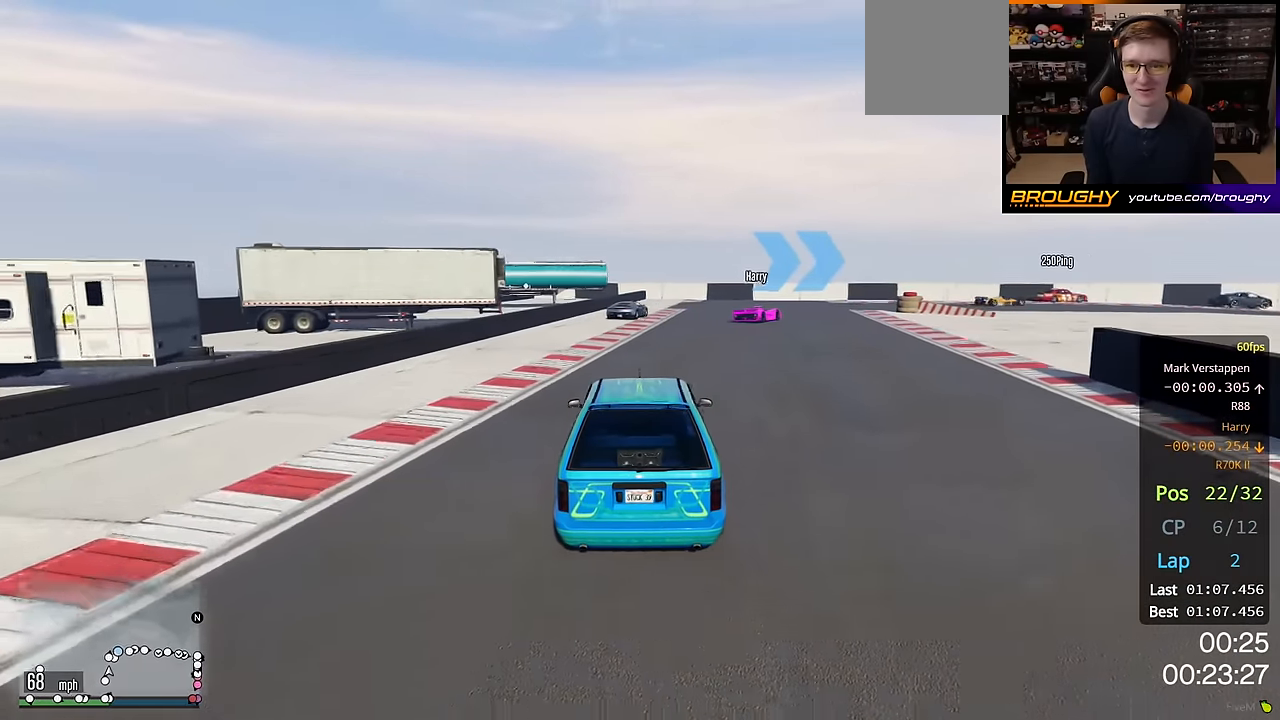
{"buttons": [], "left_stick": "right", "right_stick": "center", "events": [[183, "left_stick", "center"], [250, "left_stick", "right"], [300, "R2", "up"], [383, "L2", "down"], [483, "L2", "up"]]}
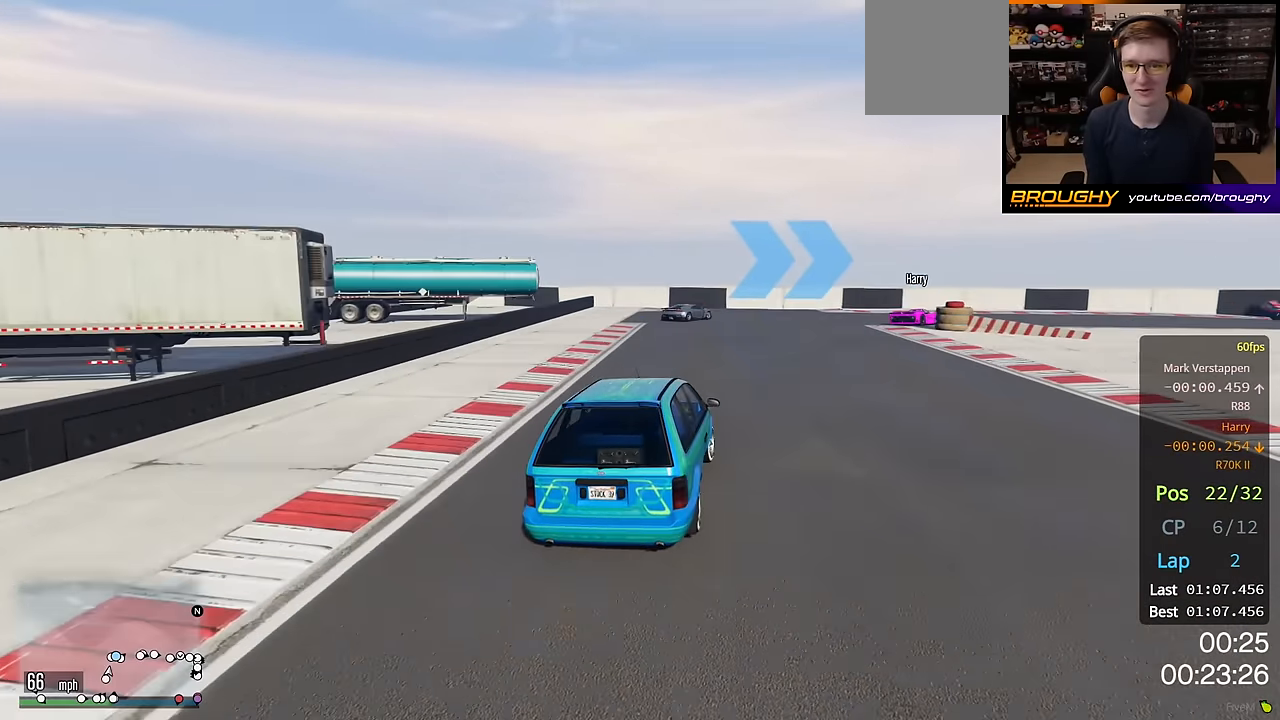
{"buttons": [], "left_stick": "right", "right_stick": "center", "events": [[50, "left_stick", "center"], [167, "left_stick", "right"]]}
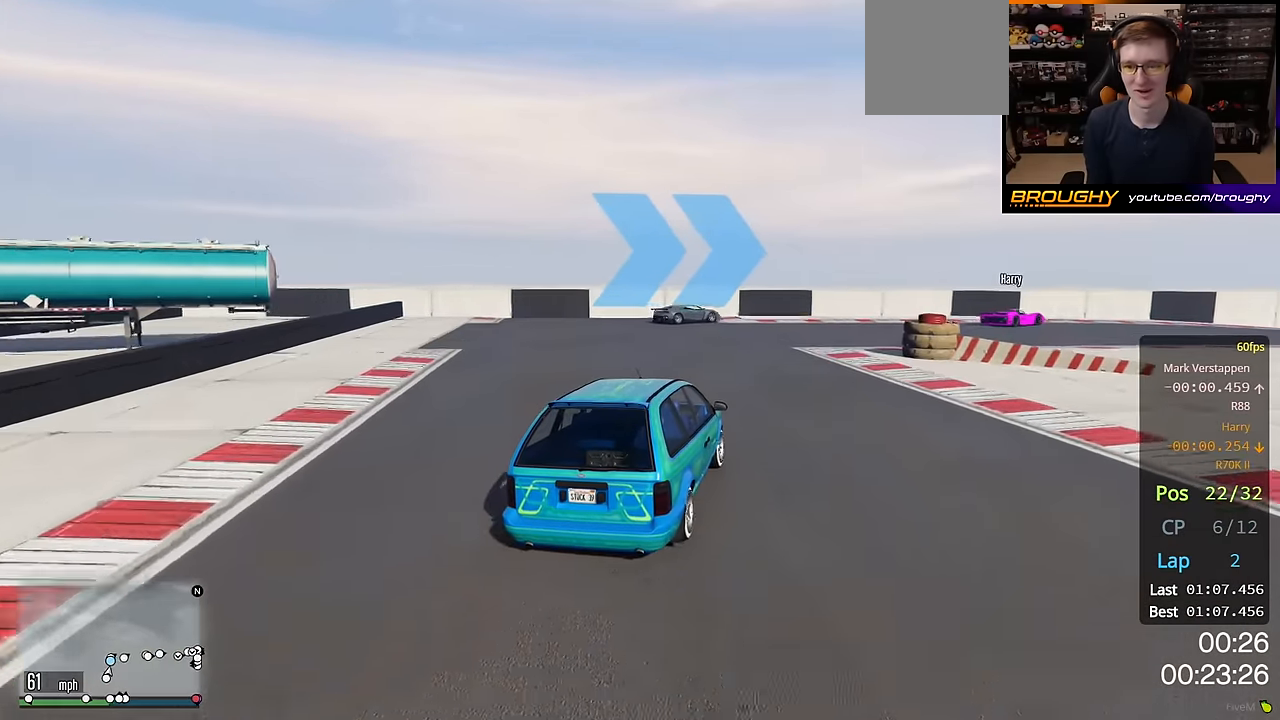
{"buttons": ["R2"], "left_stick": "right", "right_stick": "center", "events": [[100, "left_stick", "center"], [183, "R2", "down"], [267, "left_stick", "right"]]}
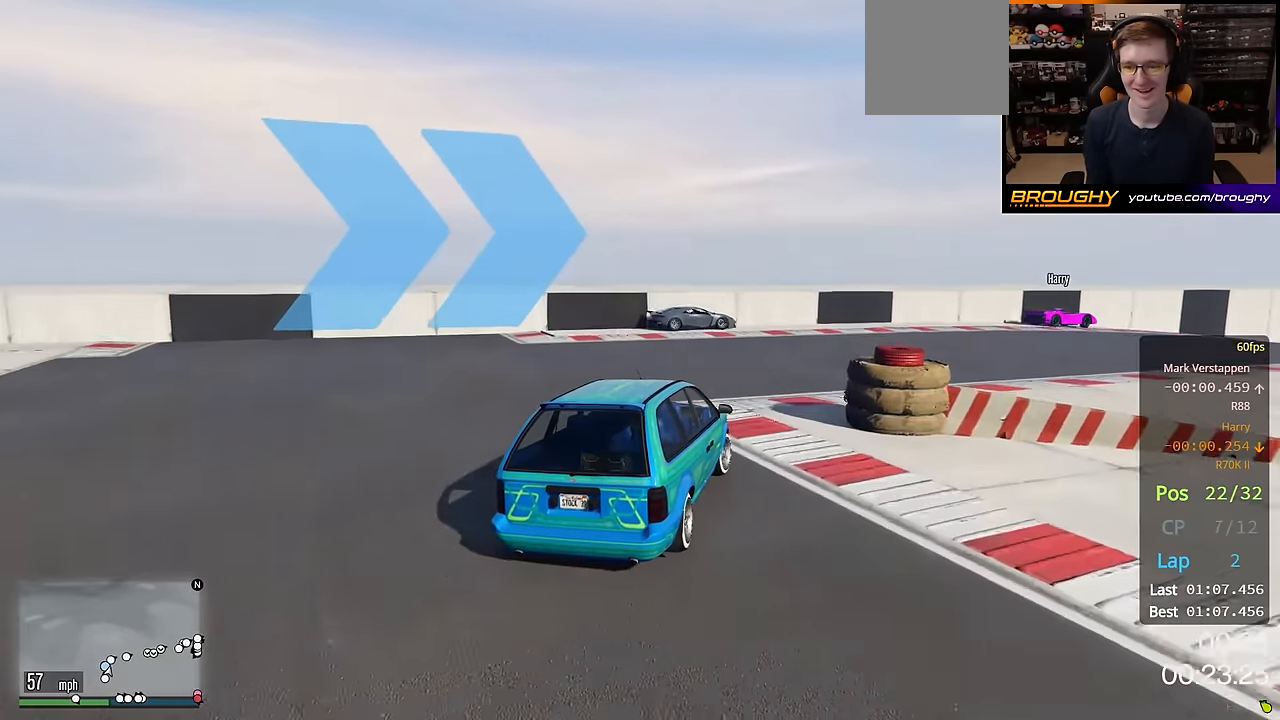
{"buttons": ["R2"], "left_stick": "center", "right_stick": "center", "events": [[250, "R2", "up"], [433, "R2", "down"], [500, "left_stick", "center"]]}
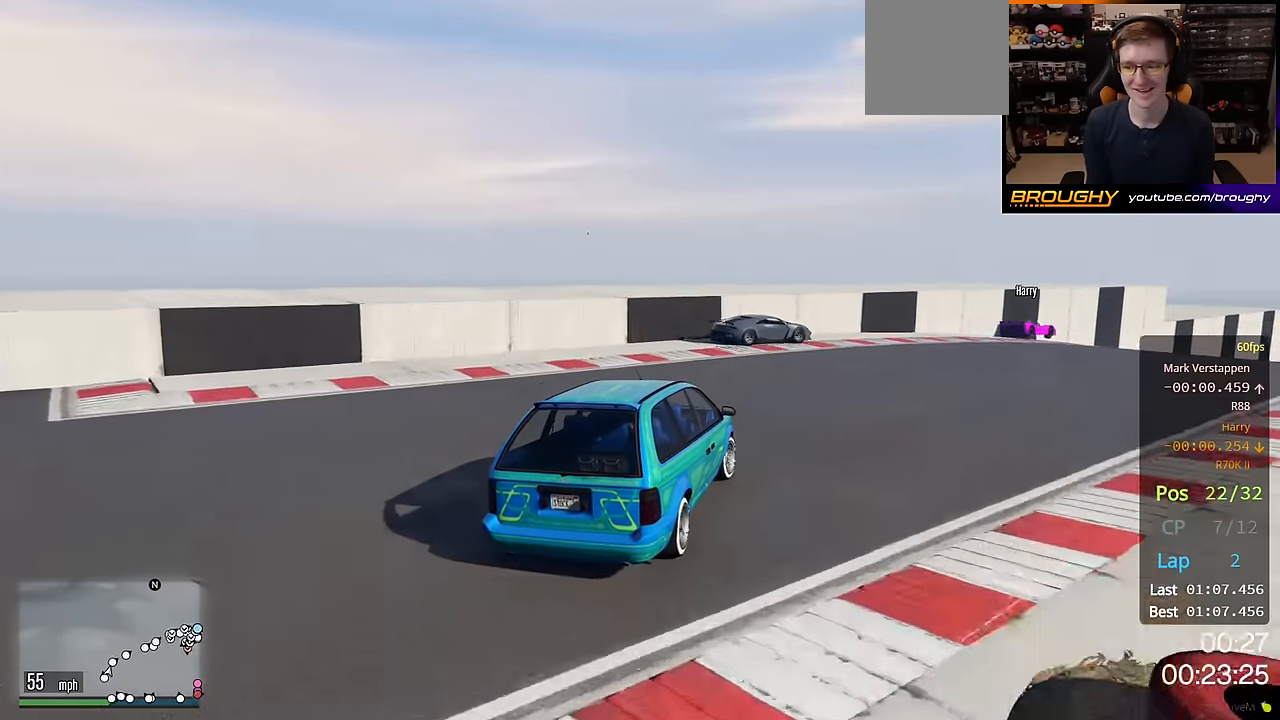
{"buttons": ["R2"], "left_stick": "right", "right_stick": "center", "events": [[100, "left_stick", "right"], [317, "left_stick", "center"], [400, "left_stick", "right"]]}
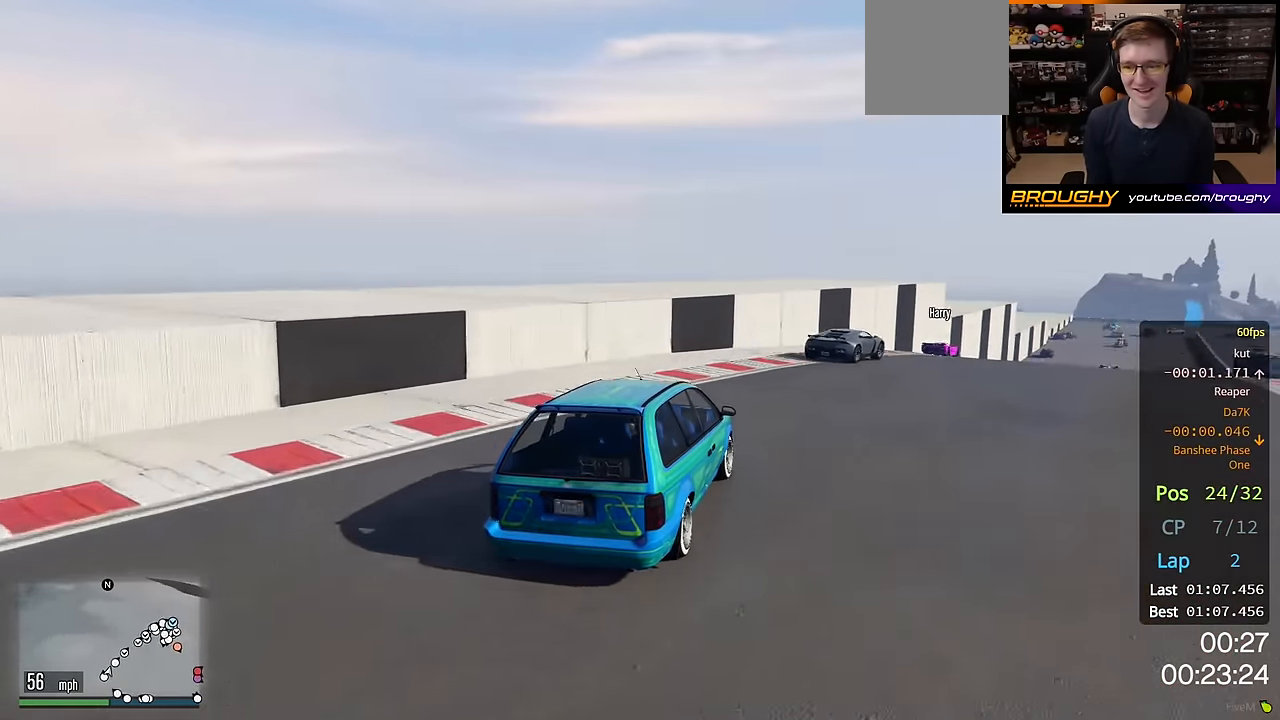
{"buttons": ["R2"], "left_stick": "center", "right_stick": "center", "events": [[183, "left_stick", "center"], [250, "left_stick", "right"], [483, "left_stick", "center"]]}
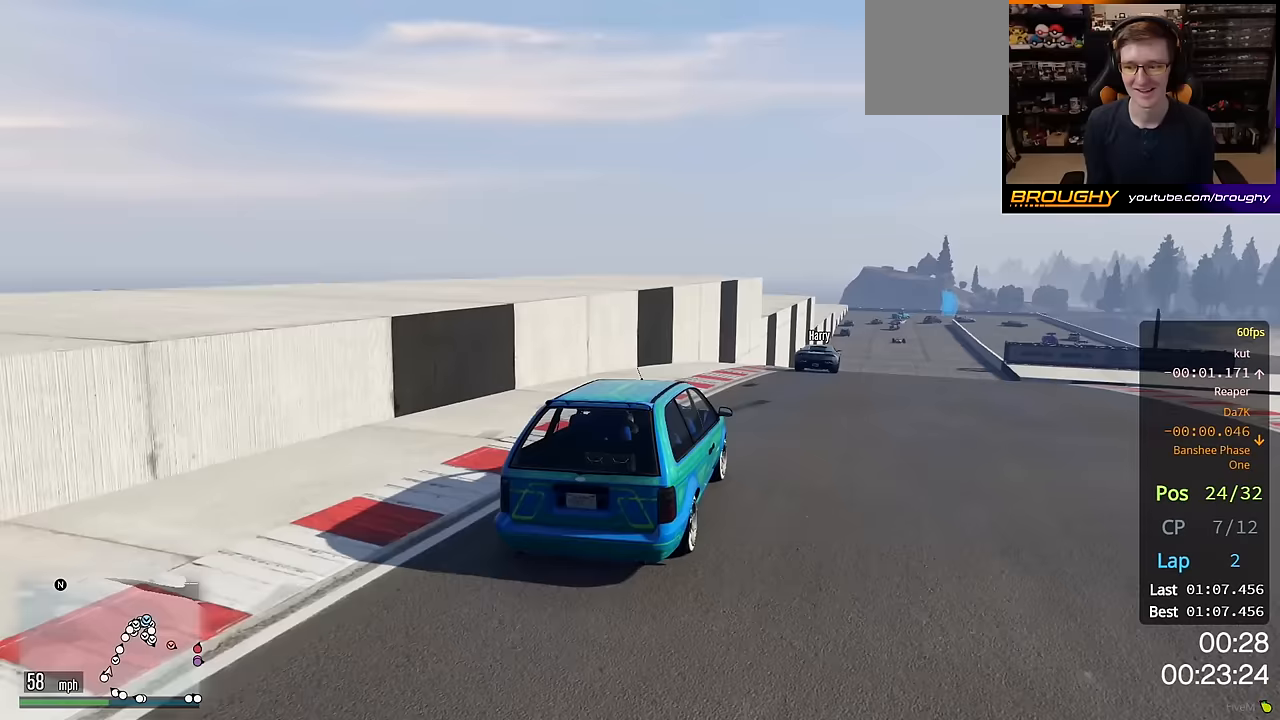
{"buttons": ["R2"], "left_stick": "right", "right_stick": "center", "events": [[433, "left_stick", "right"]]}
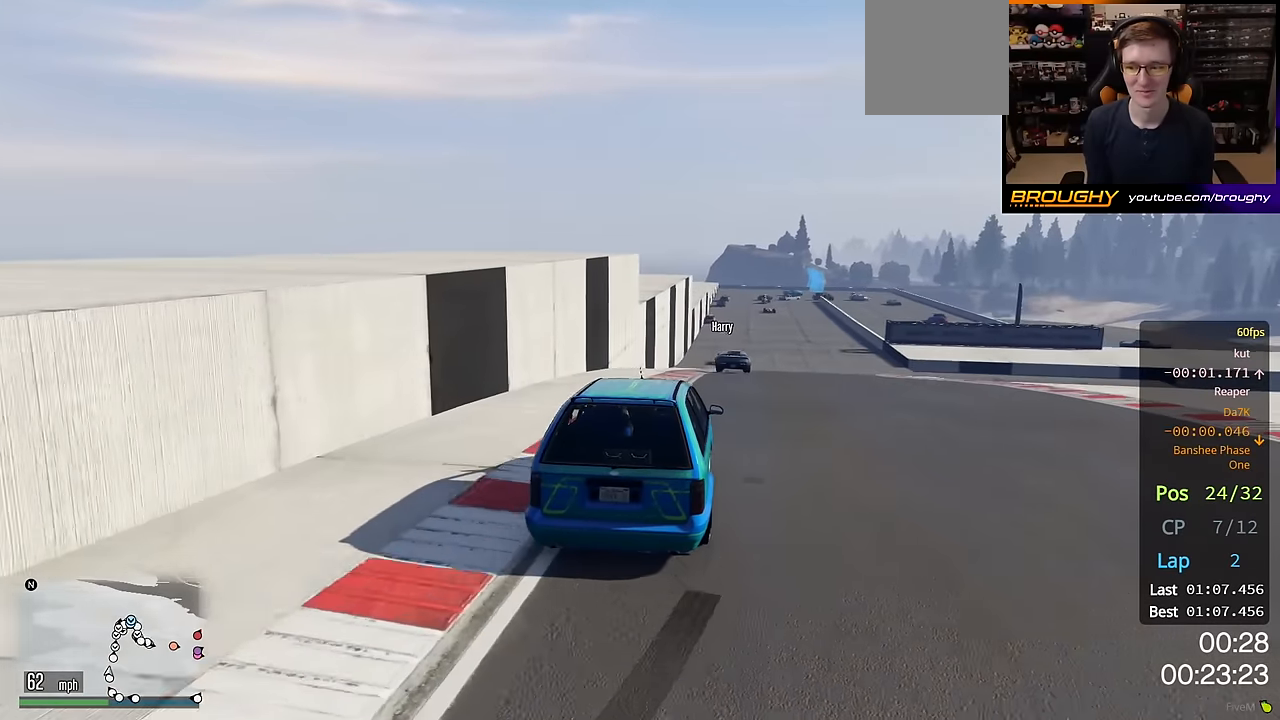
{"buttons": ["R2"], "left_stick": "center", "right_stick": "center", "events": [[67, "left_stick", "center"]]}
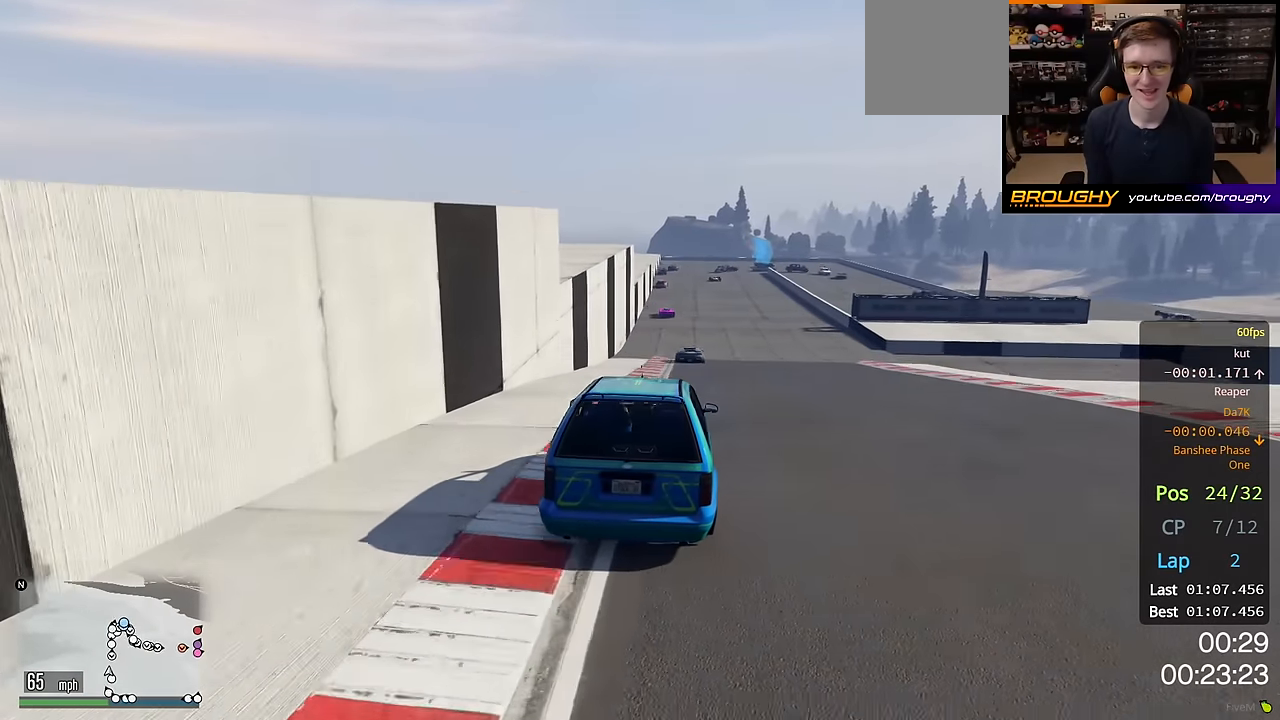
{"buttons": ["R2"], "left_stick": "center", "right_stick": "center", "events": []}
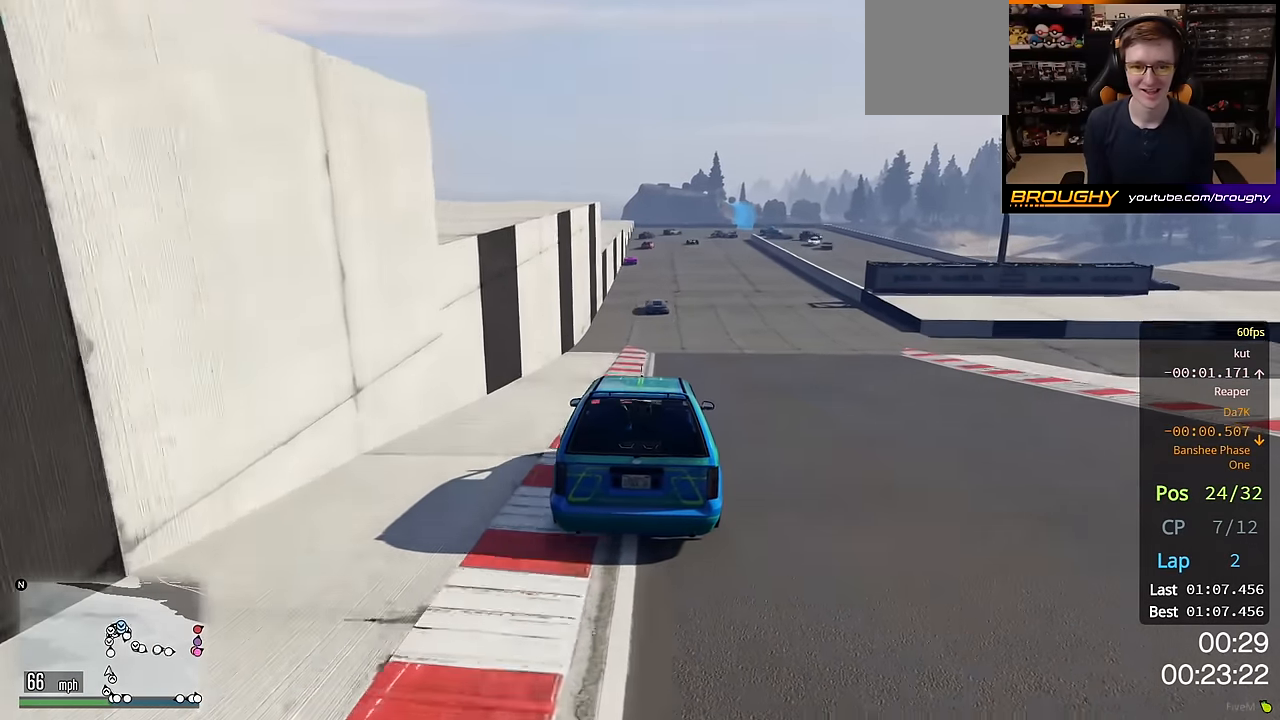
{"buttons": ["R2"], "left_stick": "center", "right_stick": "center", "events": [[217, "left_stick", "up-left"], [367, "left_stick", "center"]]}
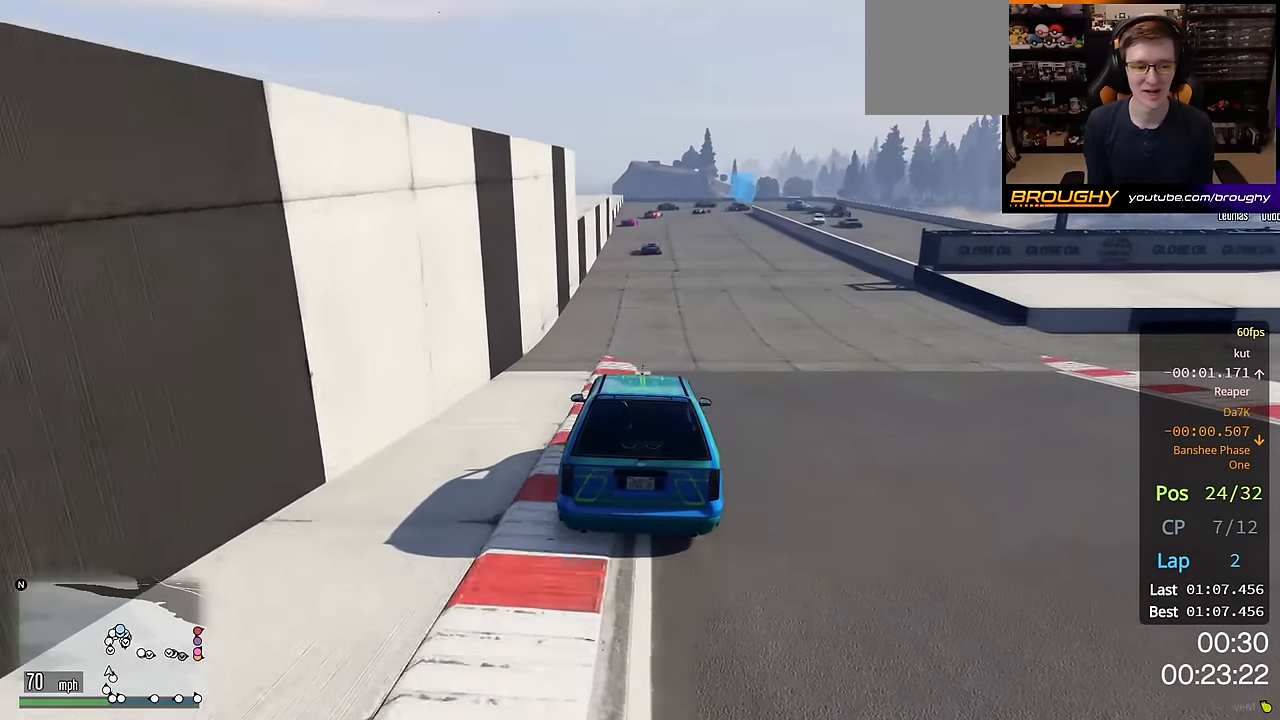
{"buttons": ["R2"], "left_stick": "center", "right_stick": "center", "events": []}
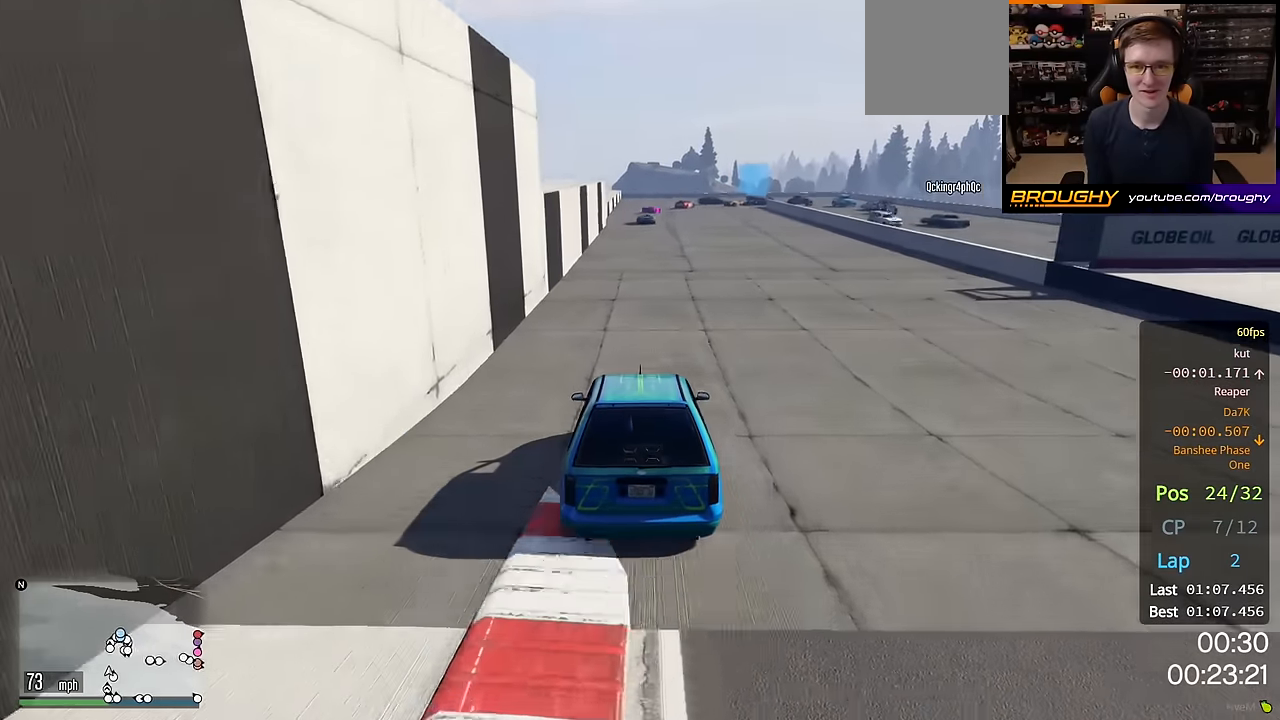
{"buttons": ["R2"], "left_stick": "right", "right_stick": "center", "events": [[33, "left_stick", "up-left"], [183, "left_stick", "center"], [417, "left_stick", "right"]]}